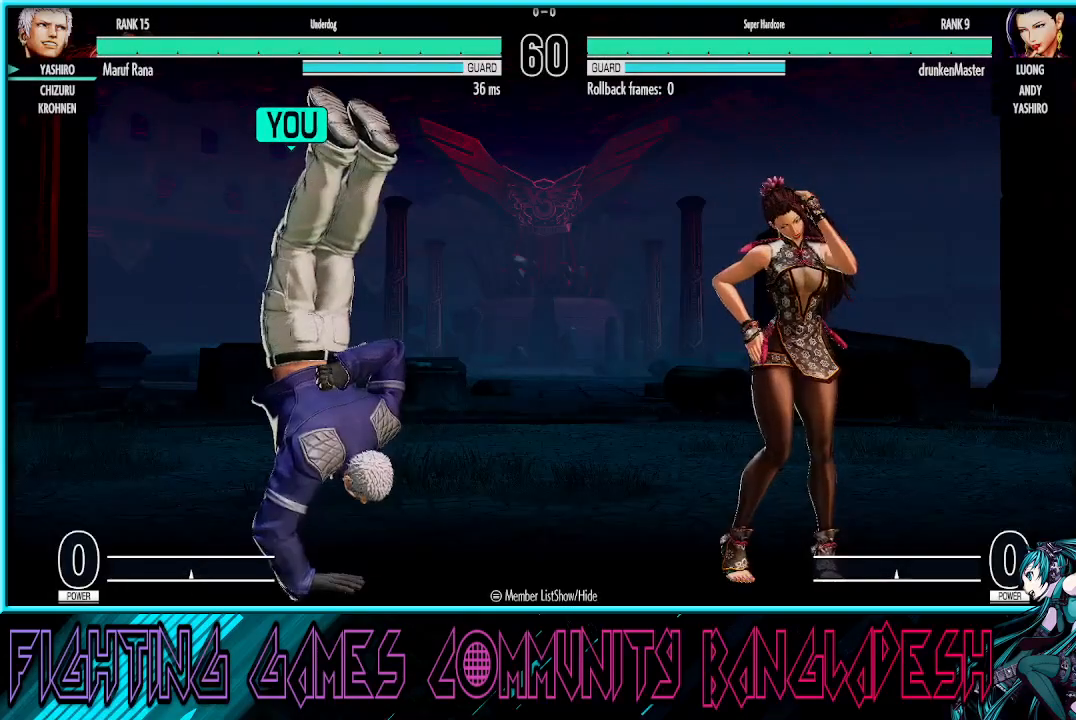
Gameplay with a controller (arcade stick); each line is a JSON object with the inputs held at the frame after it. "events" lists button and stick changes between this image and that frame as [ms after this image, input, new state], when the widget could be followed in between. Not read: L3 R3.
{"buttons": ["CROSS", "SQUARE"], "left_stick": "center", "events": [[117, "SQUARE", "down"], [333, "SQUARE", "up"], [467, "SQUARE", "down"], [500, "CROSS", "down"]]}
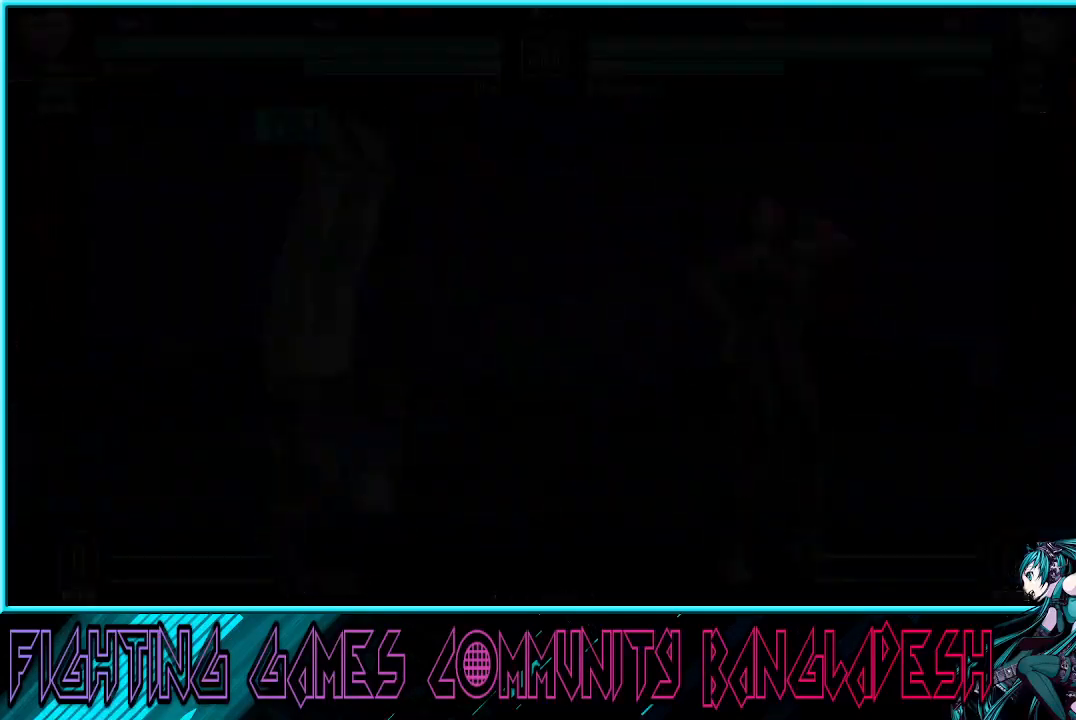
{"buttons": ["CROSS", "SQUARE", "TRIANGLE"], "left_stick": "right", "events": [[200, "left_stick", "right"], [500, "TRIANGLE", "down"]]}
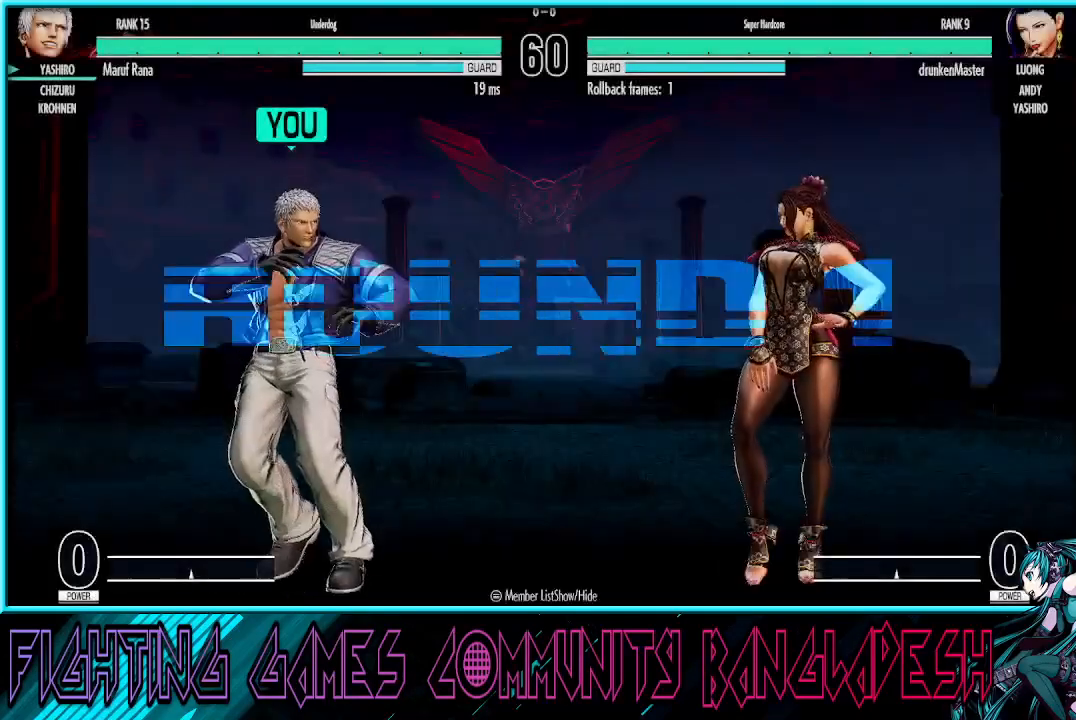
{"buttons": ["CROSS", "SQUARE", "TRIANGLE"], "left_stick": "right", "events": []}
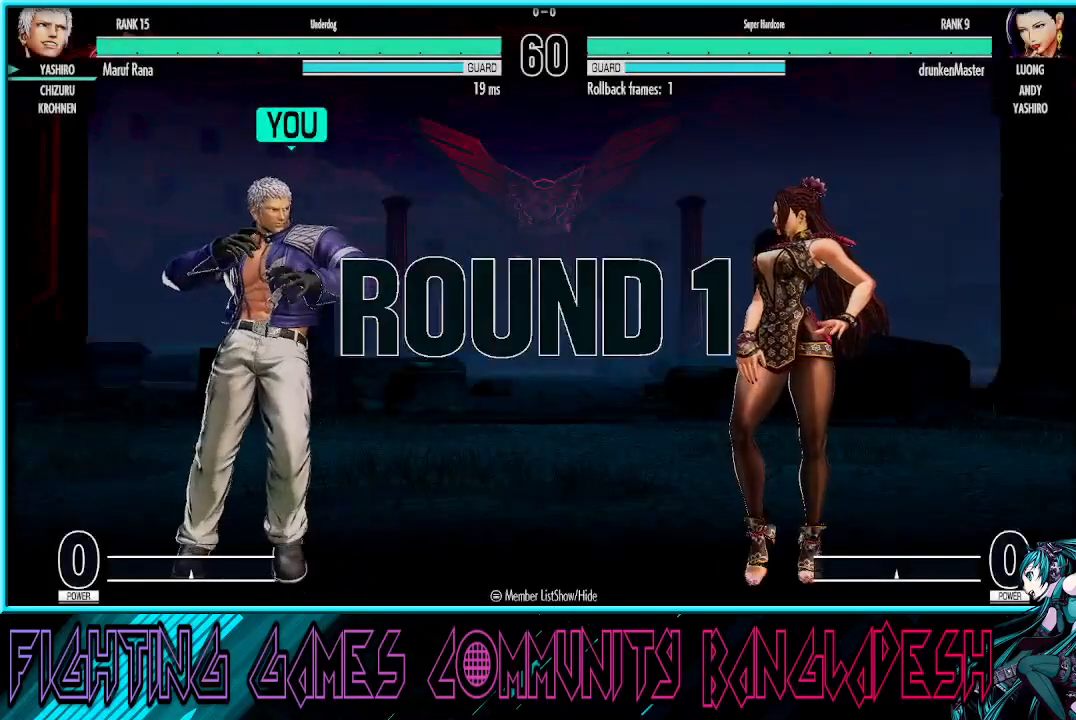
{"buttons": ["CROSS", "SQUARE", "TRIANGLE"], "left_stick": "right", "events": []}
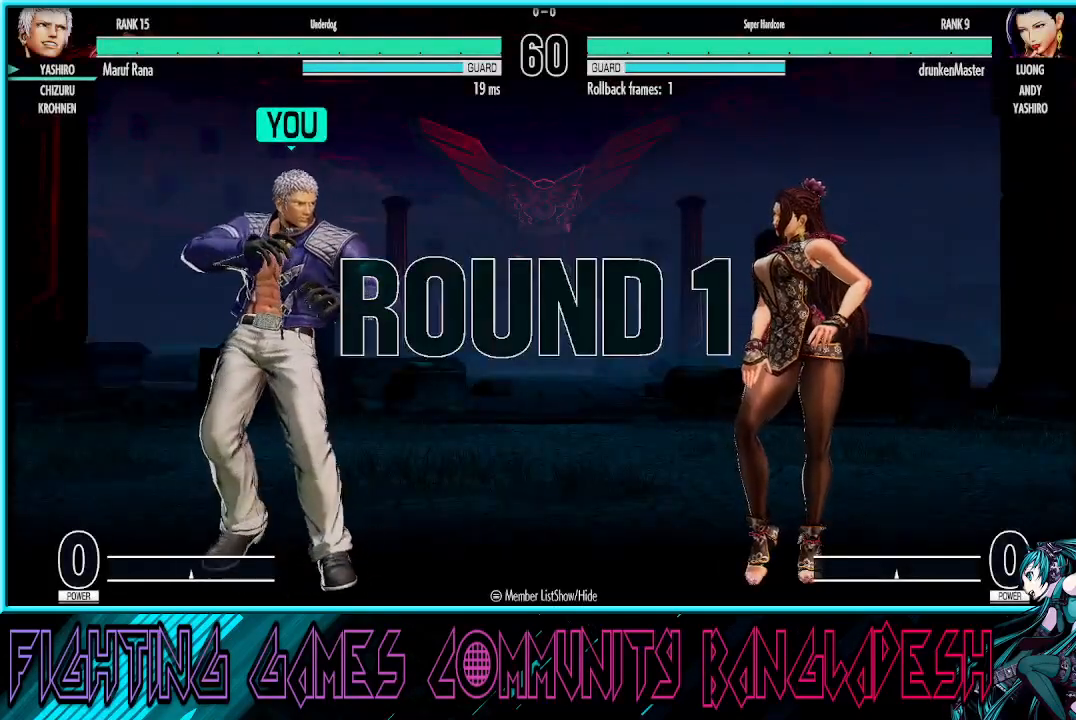
{"buttons": ["CROSS", "SQUARE", "TRIANGLE"], "left_stick": "right", "events": []}
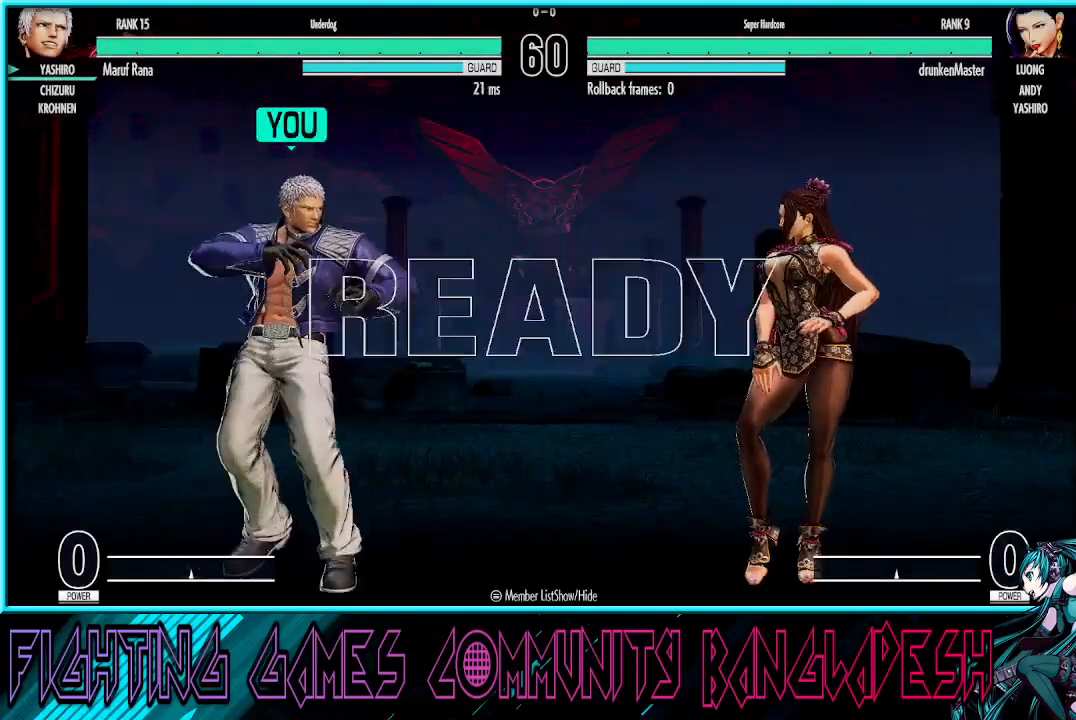
{"buttons": ["CROSS", "SQUARE", "TRIANGLE"], "left_stick": "right", "events": []}
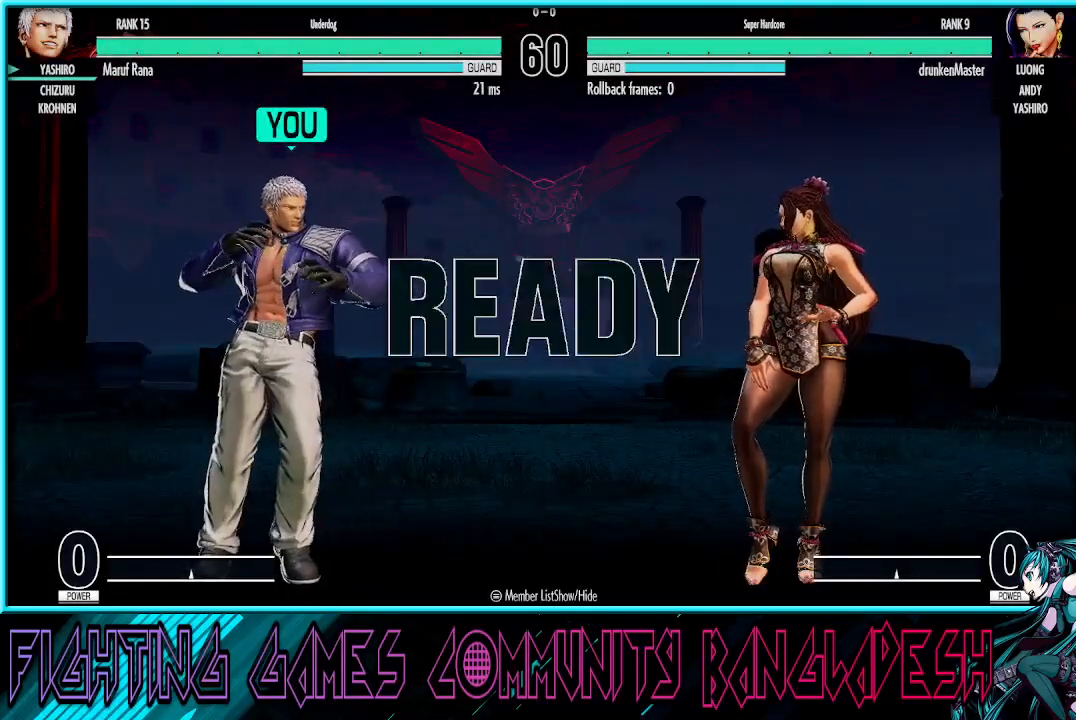
{"buttons": [], "left_stick": "center", "events": [[317, "left_stick", "center"], [417, "CROSS", "up"], [467, "SQUARE", "up"], [500, "TRIANGLE", "up"]]}
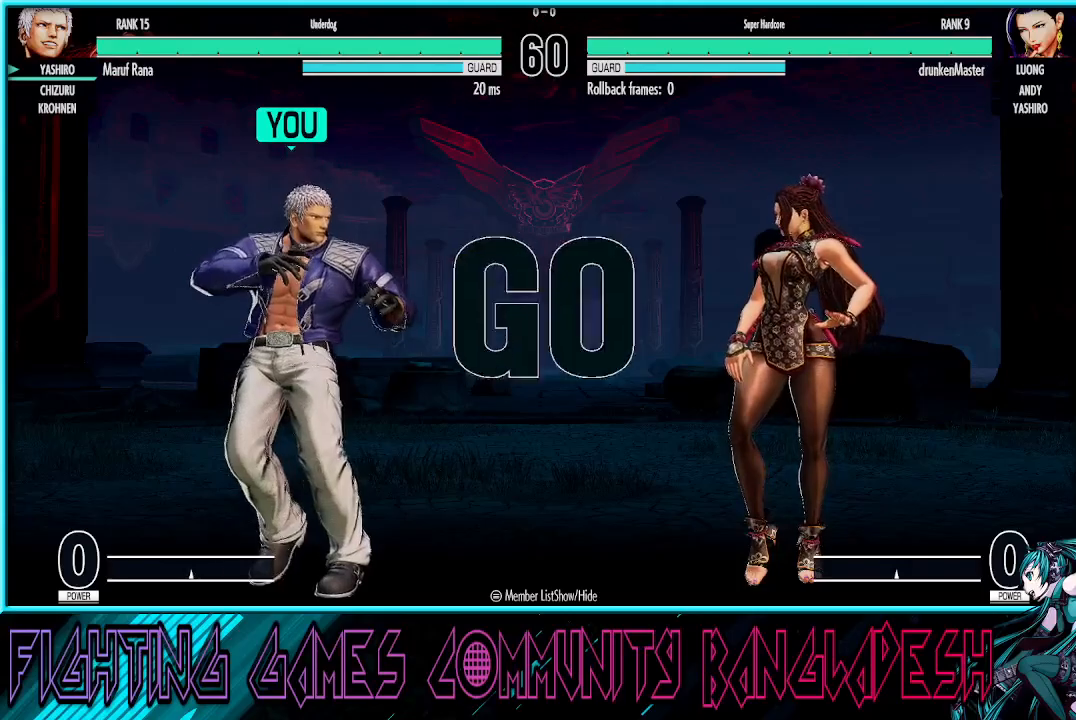
{"buttons": [], "left_stick": "up-right", "events": [[217, "left_stick", "right"], [333, "left_stick", "center"], [383, "left_stick", "right"], [450, "left_stick", "up-right"]]}
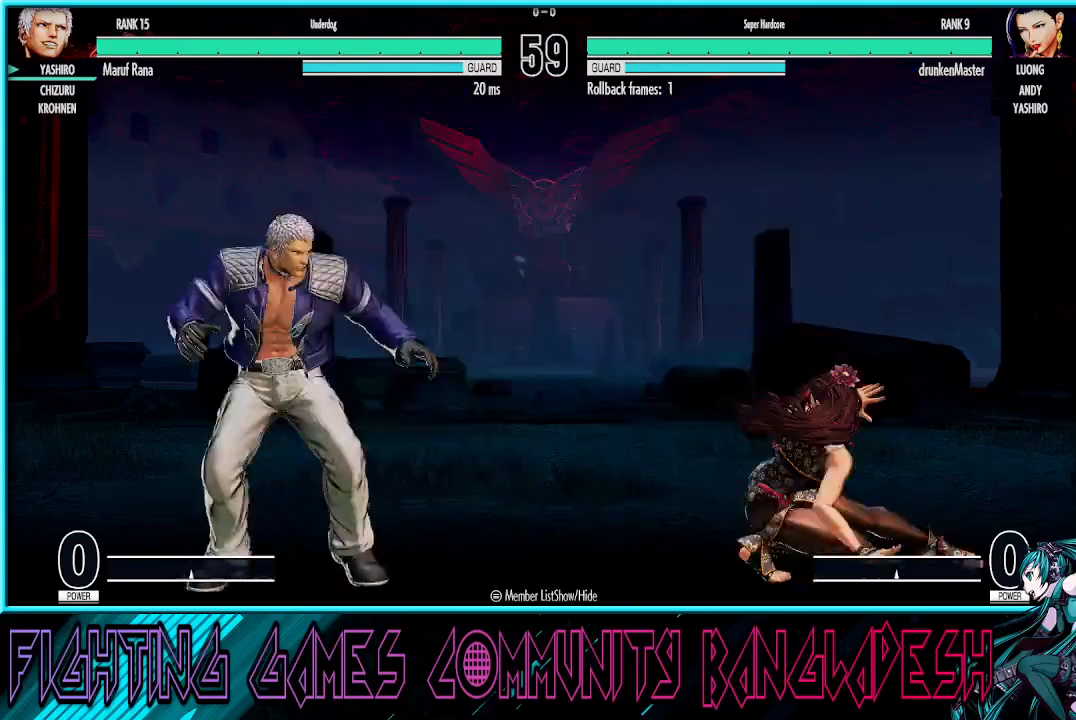
{"buttons": ["TRIANGLE"], "left_stick": "center", "events": [[183, "left_stick", "center"], [383, "TRIANGLE", "down"]]}
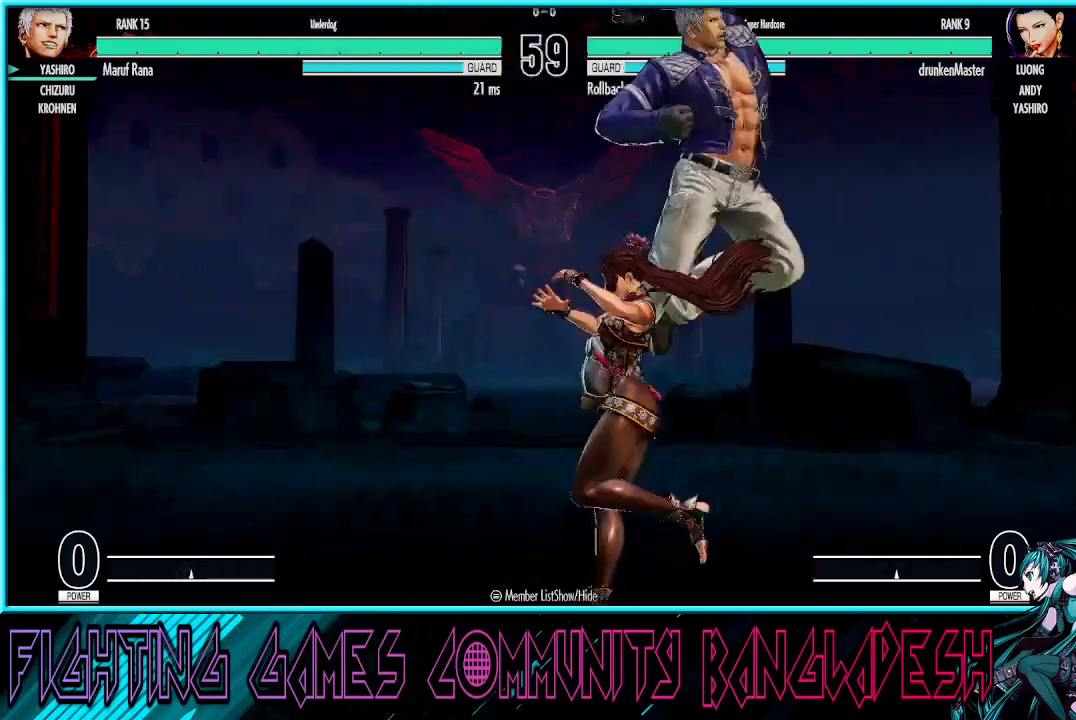
{"buttons": ["CROSS"], "left_stick": "left", "events": [[167, "TRIANGLE", "up"], [250, "left_stick", "left"], [267, "TRIANGLE", "down"], [367, "TRIANGLE", "up"], [433, "CROSS", "down"]]}
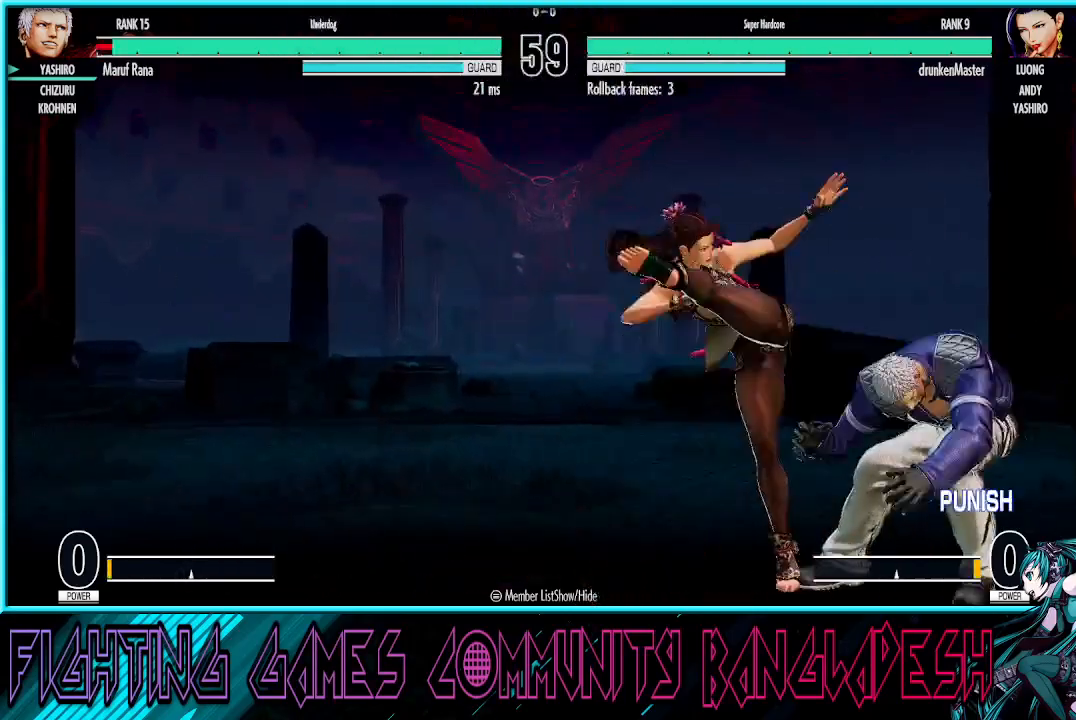
{"buttons": [], "left_stick": "right", "events": [[67, "CROSS", "up"], [67, "left_stick", "right"]]}
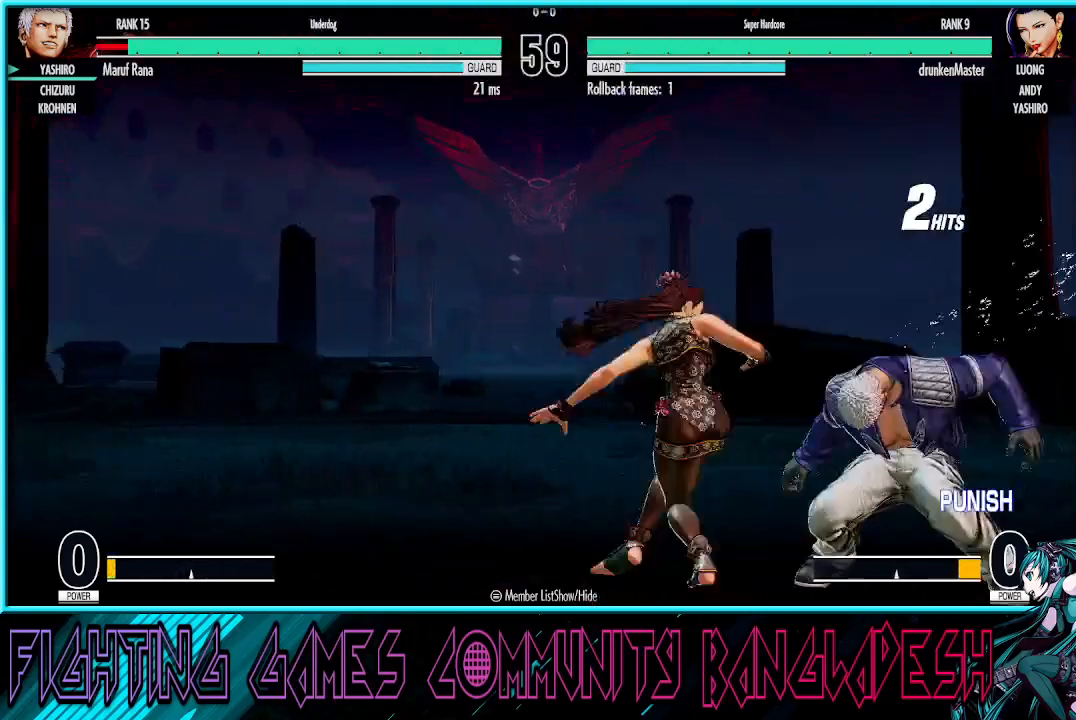
{"buttons": [], "left_stick": "center", "events": [[117, "left_stick", "down-right"], [350, "left_stick", "right"], [467, "left_stick", "center"]]}
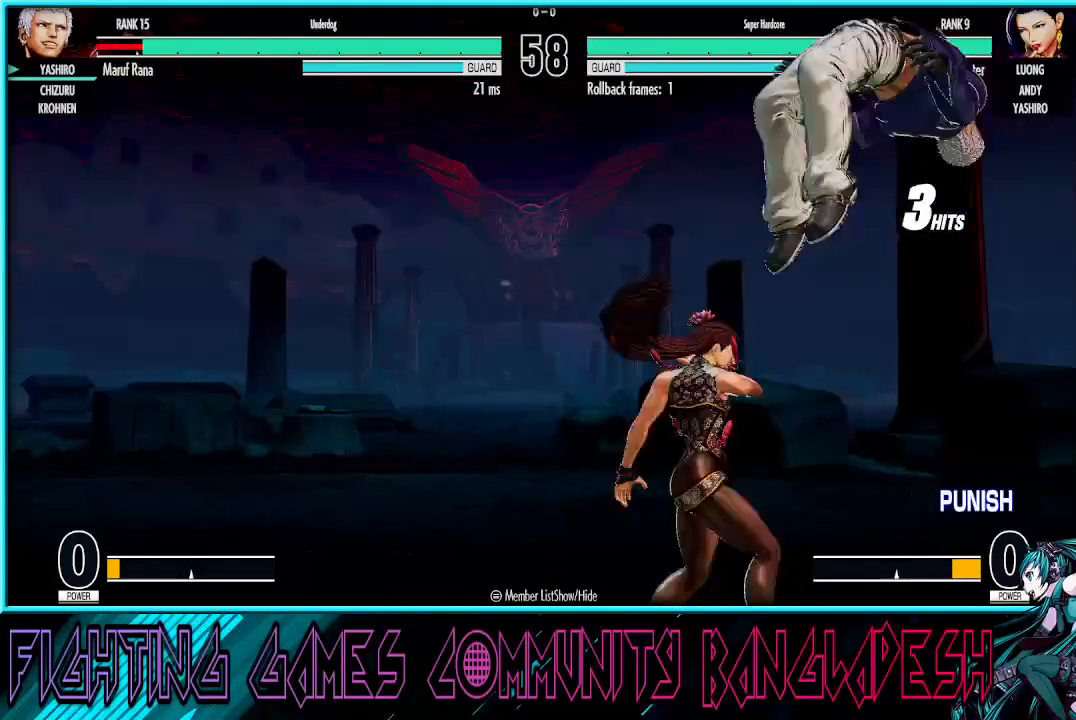
{"buttons": [], "left_stick": "right", "events": [[33, "left_stick", "right"], [117, "CROSS", "down"], [117, "SQUARE", "down"], [367, "CROSS", "up"], [400, "SQUARE", "up"]]}
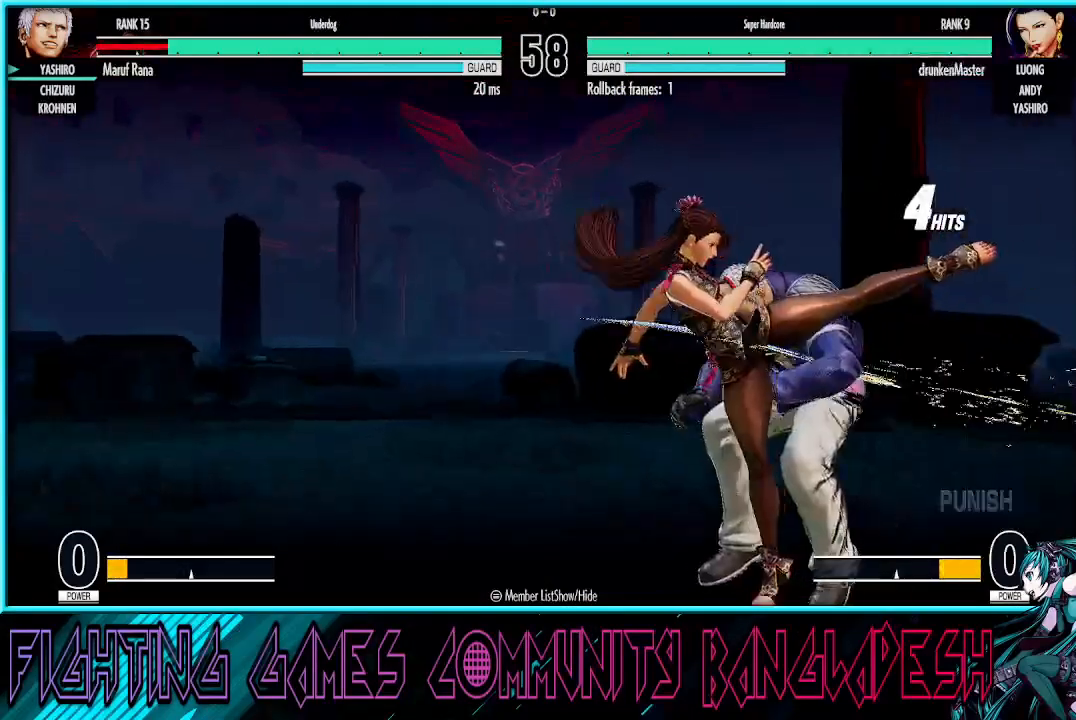
{"buttons": ["CROSS", "SQUARE"], "left_stick": "center", "events": [[333, "CROSS", "down"], [333, "SQUARE", "down"], [500, "left_stick", "center"]]}
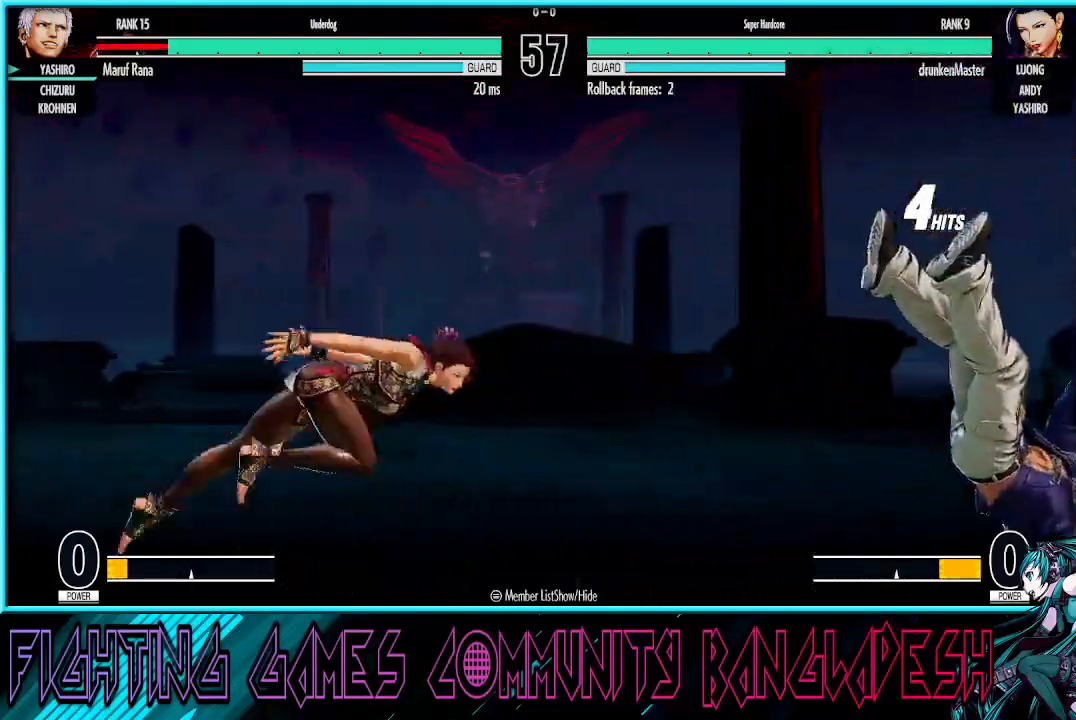
{"buttons": [], "left_stick": "down-right", "events": [[17, "CROSS", "up"], [33, "SQUARE", "up"], [317, "left_stick", "down-right"]]}
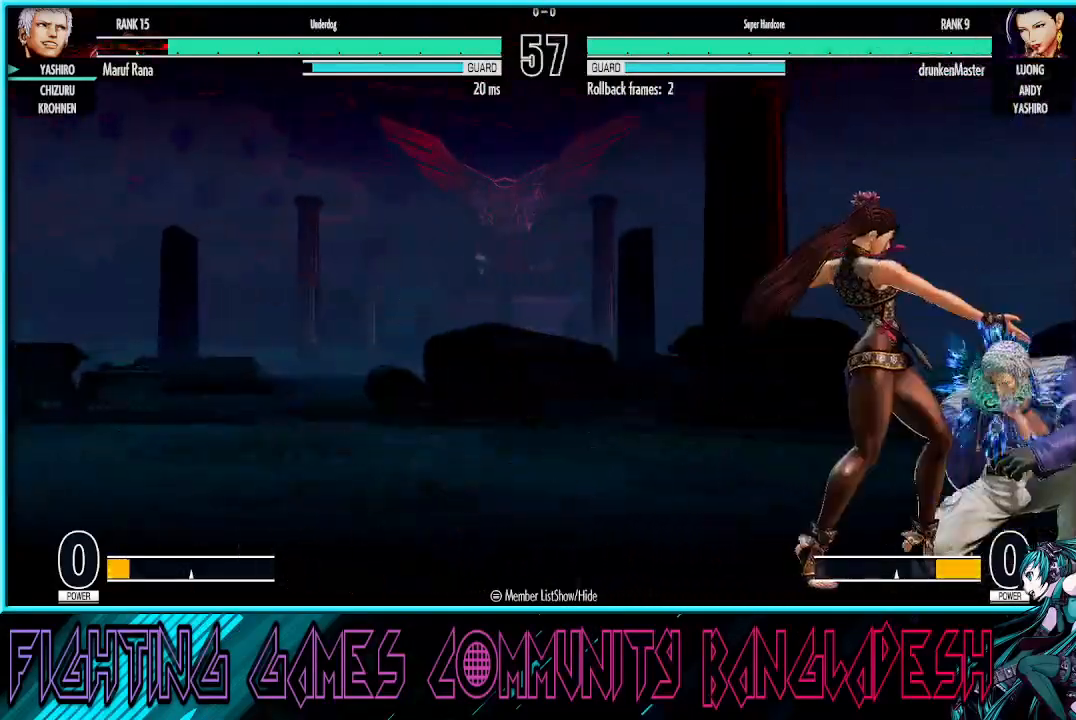
{"buttons": [], "left_stick": "down-right", "events": [[100, "CROSS", "down"], [283, "CROSS", "up"]]}
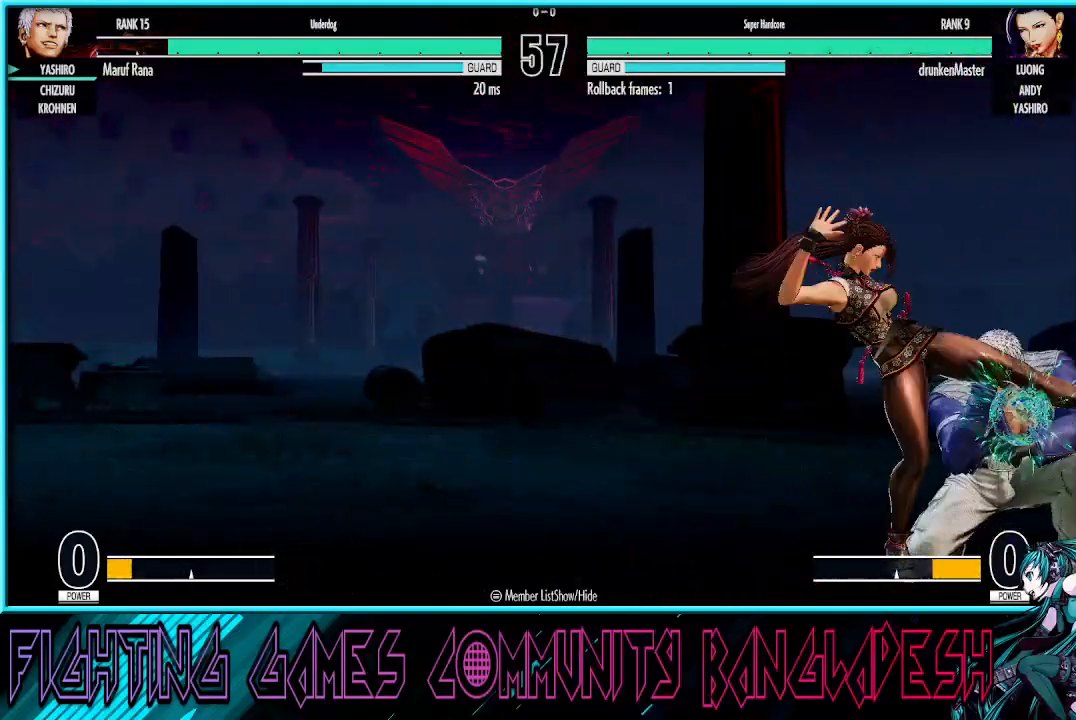
{"buttons": [], "left_stick": "down-right", "events": [[50, "left_stick", "center"], [200, "left_stick", "down-left"], [383, "left_stick", "down-right"]]}
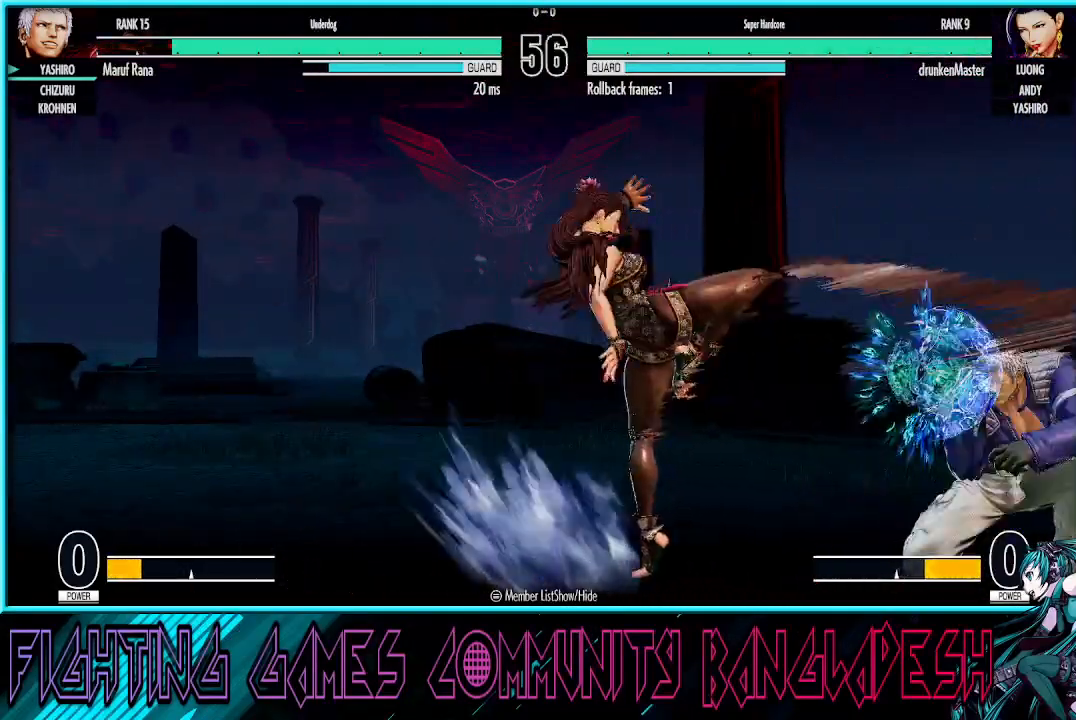
{"buttons": [], "left_stick": "up-left", "events": [[150, "R1", "down"], [283, "R1", "up"], [350, "left_stick", "center"], [400, "left_stick", "up-left"]]}
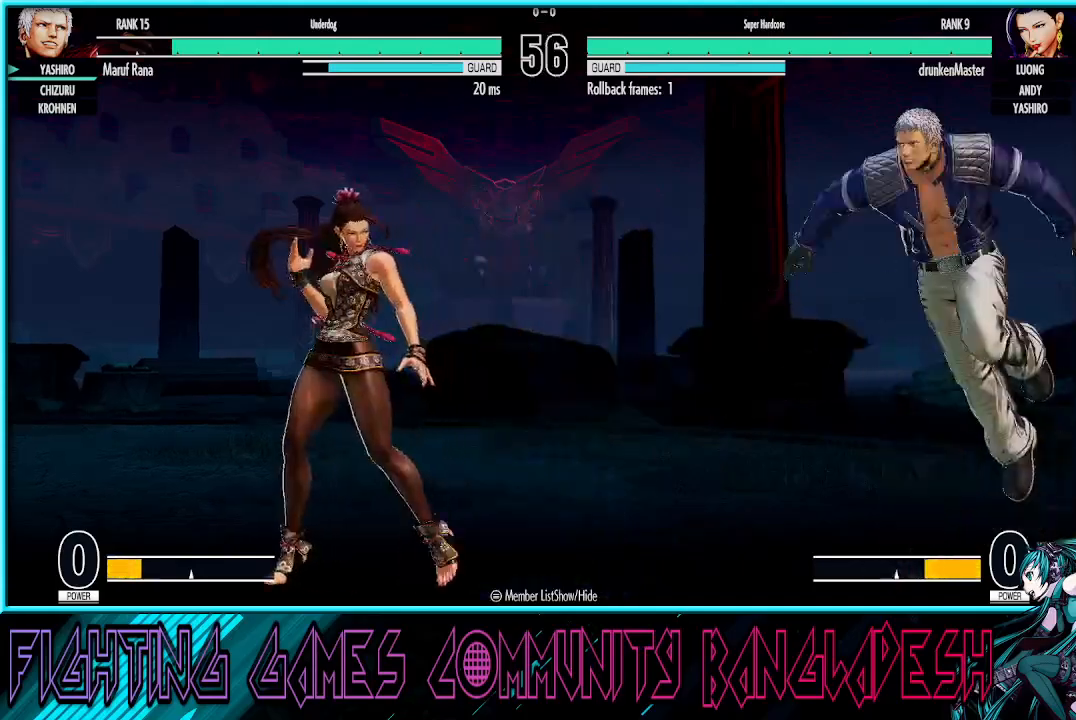
{"buttons": [], "left_stick": "down-right", "events": [[83, "left_stick", "center"], [267, "R1", "down"], [433, "R1", "up"], [467, "left_stick", "down-right"]]}
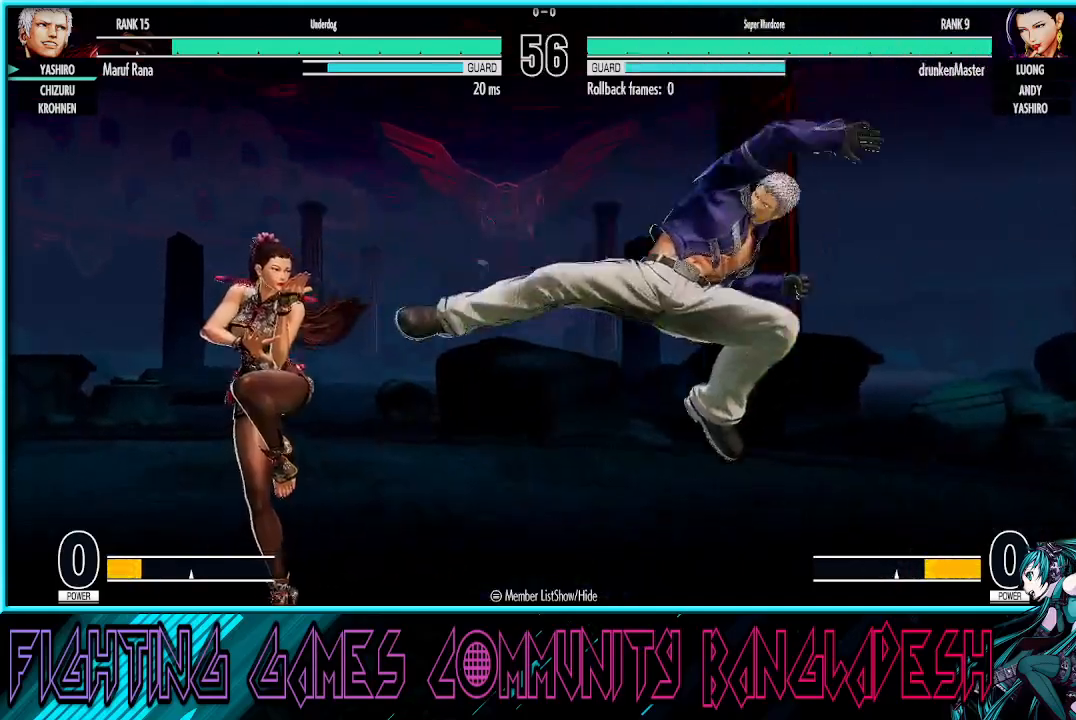
{"buttons": ["R1"], "left_stick": "down-right", "events": [[267, "R1", "down"]]}
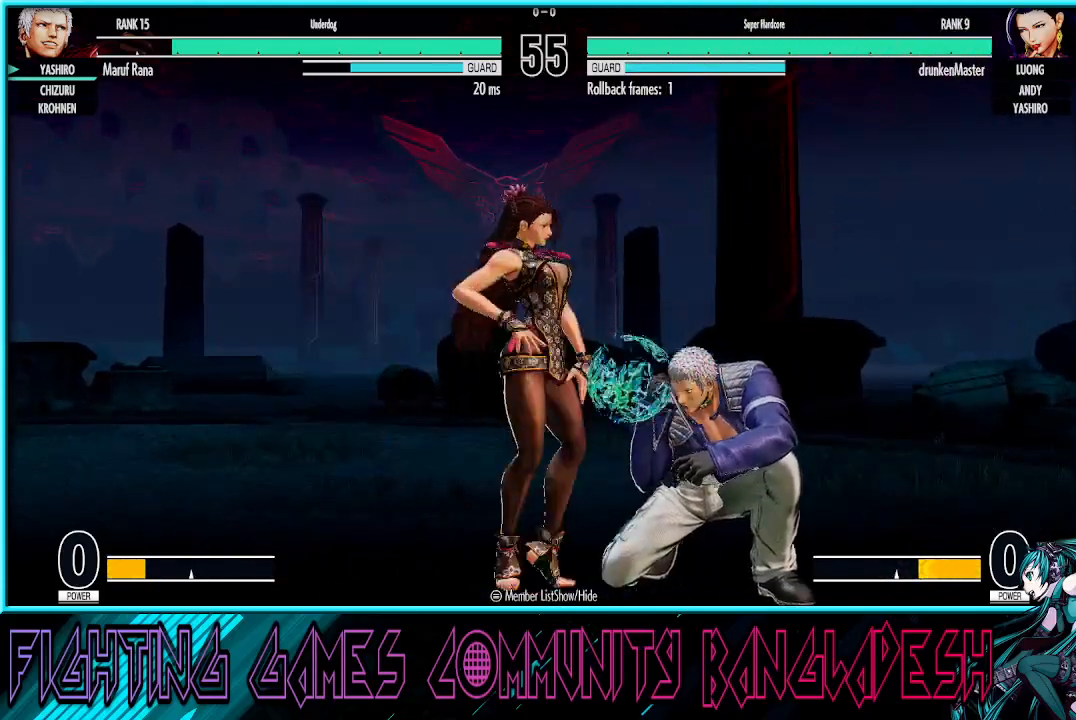
{"buttons": [], "left_stick": "down-right", "events": [[17, "R1", "up"], [283, "left_stick", "right"], [383, "left_stick", "down-right"]]}
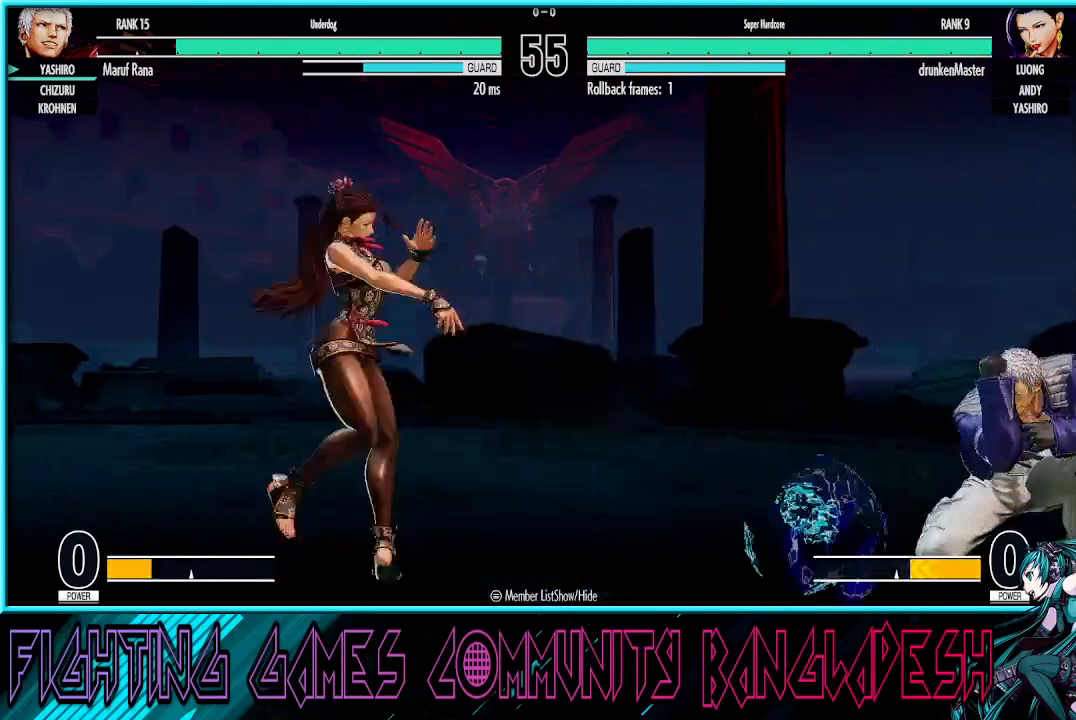
{"buttons": [], "left_stick": "down-right", "events": [[33, "left_stick", "center"], [100, "left_stick", "left"], [233, "left_stick", "right"], [483, "left_stick", "down-right"]]}
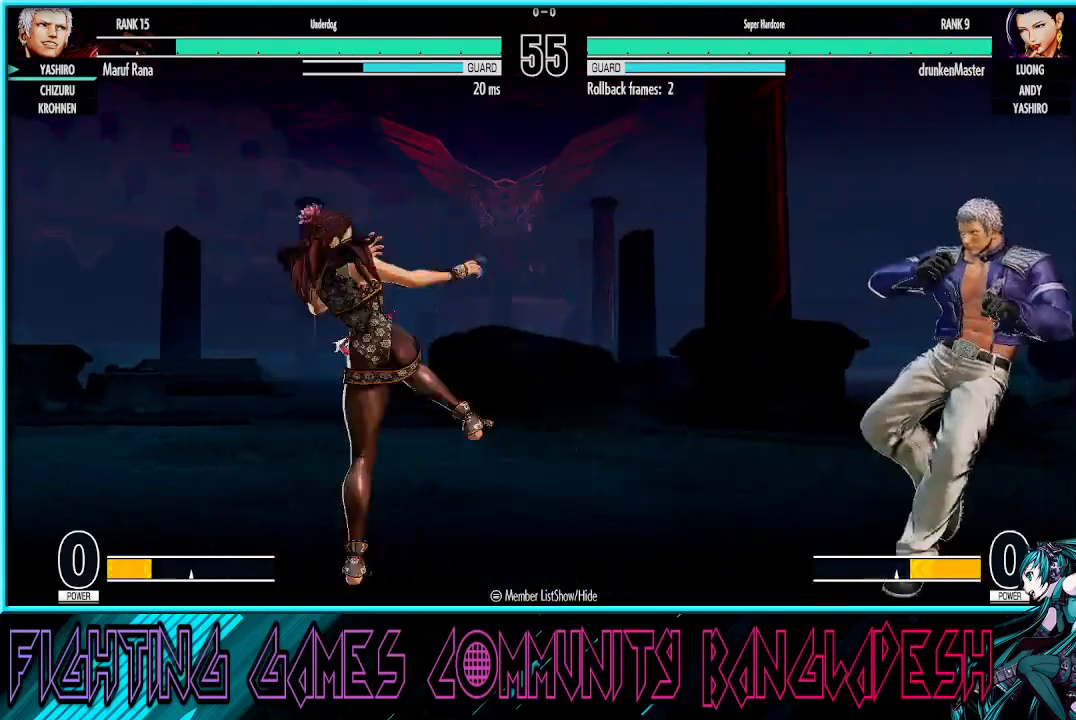
{"buttons": ["R1"], "left_stick": "center", "events": [[100, "left_stick", "center"], [150, "left_stick", "up"], [233, "left_stick", "center"], [450, "R1", "down"]]}
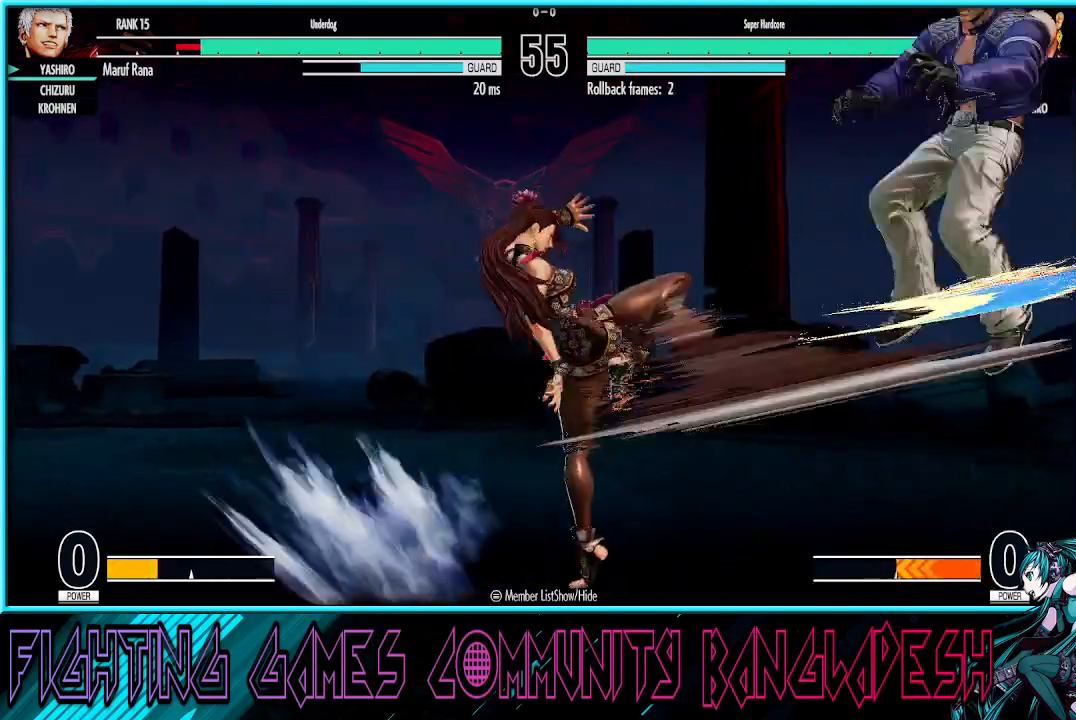
{"buttons": [], "left_stick": "center", "events": [[233, "R1", "up"], [317, "SQUARE", "down"], [333, "CROSS", "down"], [433, "CROSS", "up"], [450, "SQUARE", "up"]]}
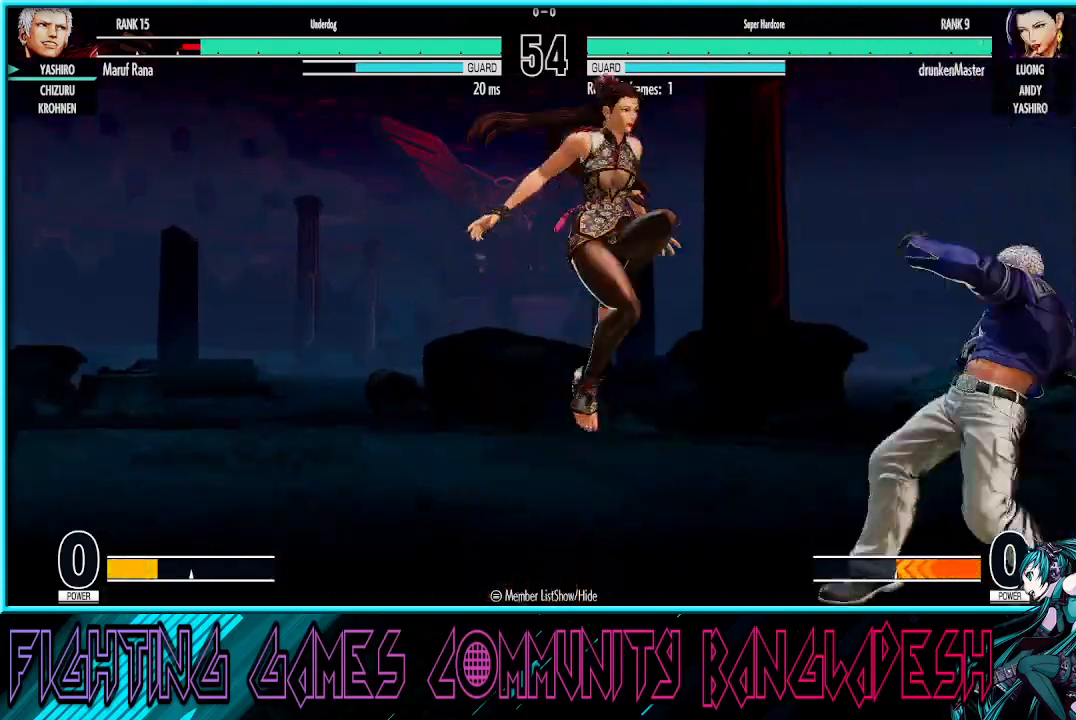
{"buttons": [], "left_stick": "right", "events": [[133, "left_stick", "right"]]}
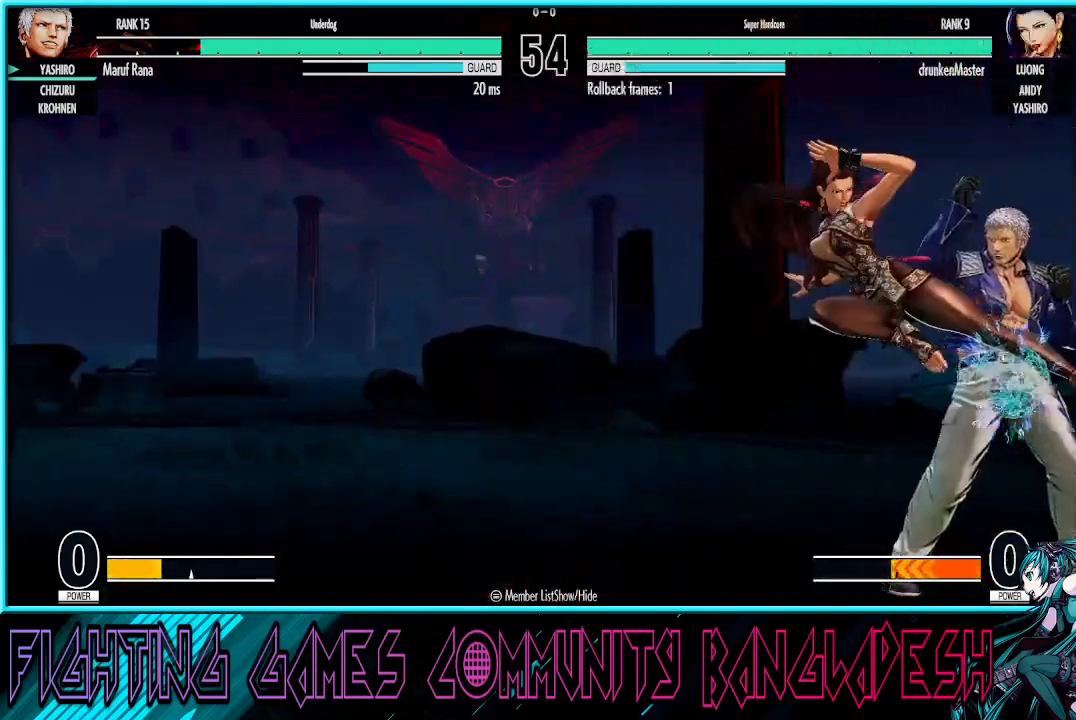
{"buttons": [], "left_stick": "down-right", "events": [[67, "left_stick", "down-right"]]}
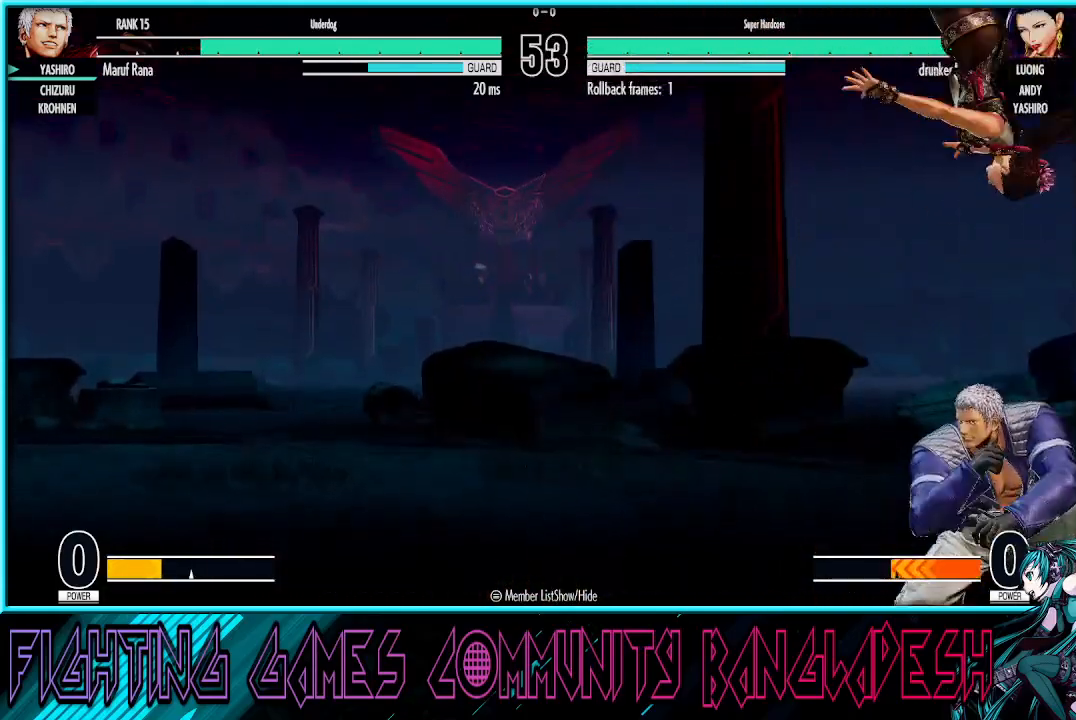
{"buttons": ["TRIANGLE"], "left_stick": "left", "events": [[167, "left_stick", "left"], [367, "TRIANGLE", "down"]]}
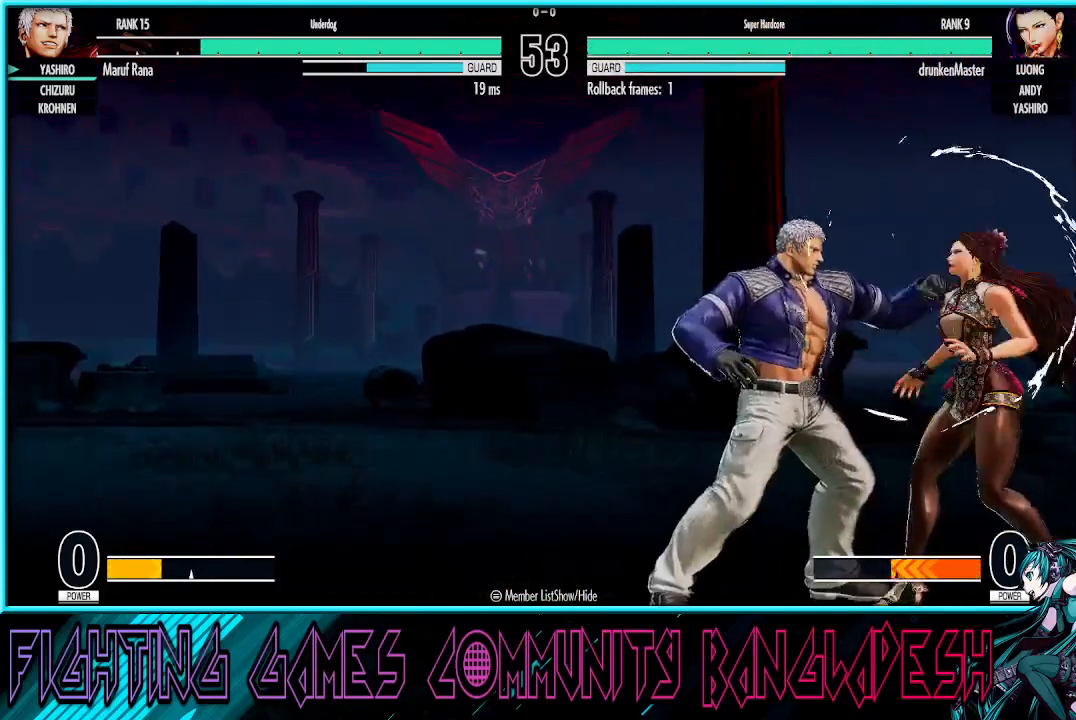
{"buttons": [], "left_stick": "center", "events": [[33, "TRIANGLE", "up"], [450, "left_stick", "center"]]}
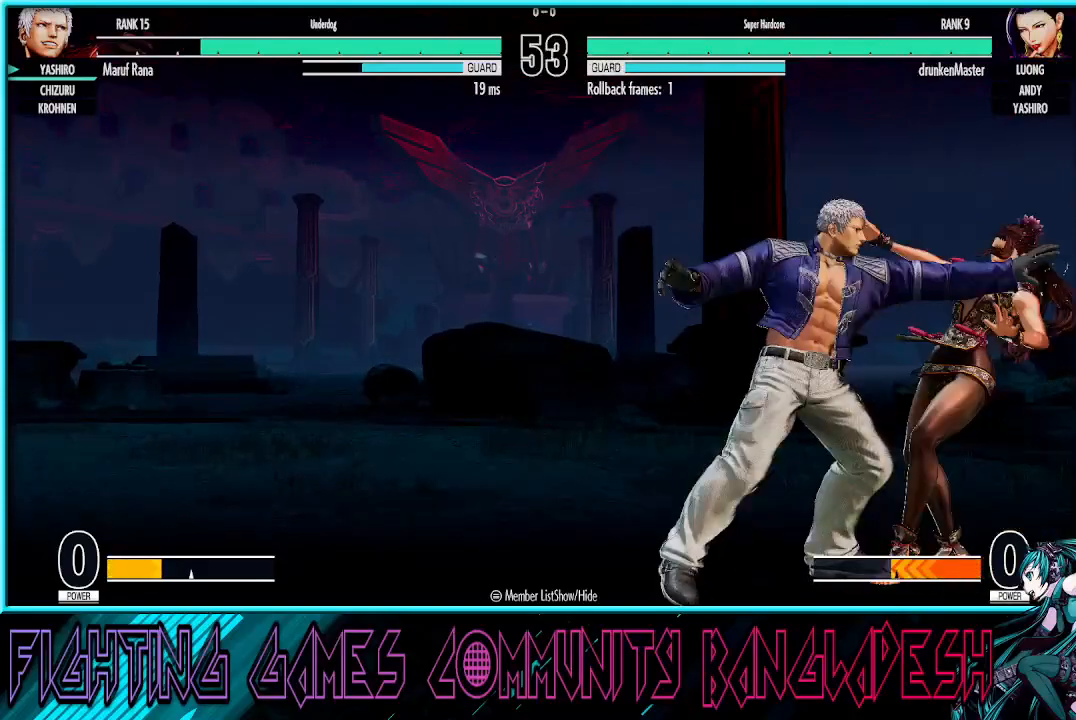
{"buttons": ["CROSS", "SQUARE", "TRIANGLE"], "left_stick": "center", "events": [[100, "CROSS", "down"], [100, "SQUARE", "down"], [167, "TRIANGLE", "down"]]}